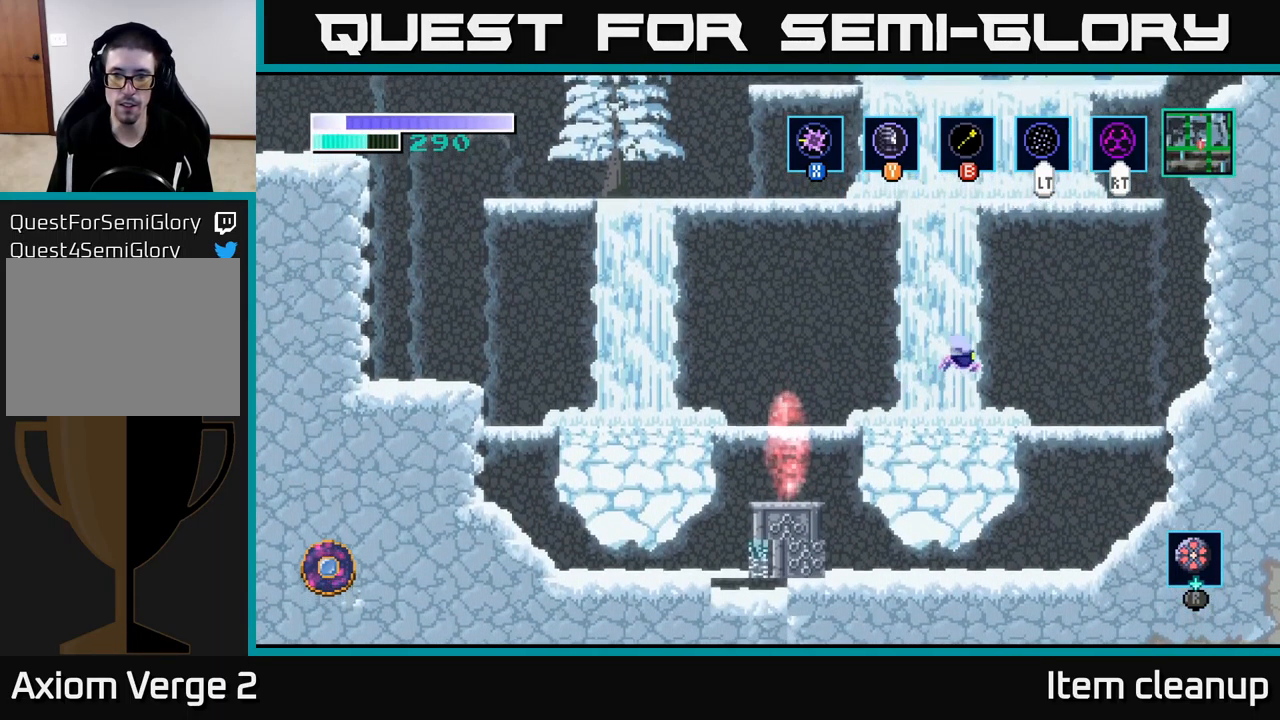
Gameplay with a controller (Xbox layout); each line is a JSON object with the inputs held at the frame after it. "events" lists button and stick changes between this image and that frame as [ms after this image, input, new state], when the widget could be followed in between.
{"buttons": [], "left_stick": "center", "right_stick": "center", "events": [[83, "SELECT", "down"], [200, "SELECT", "up"]]}
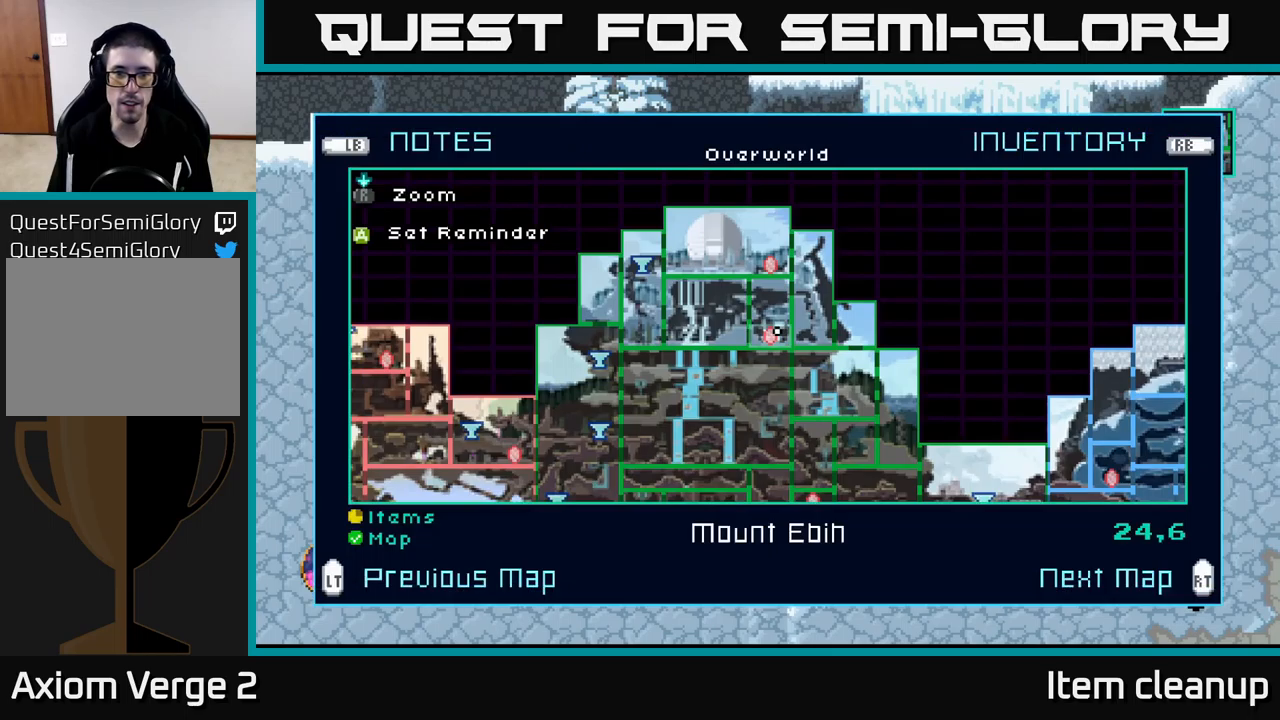
{"buttons": [], "left_stick": "center", "right_stick": "center", "events": []}
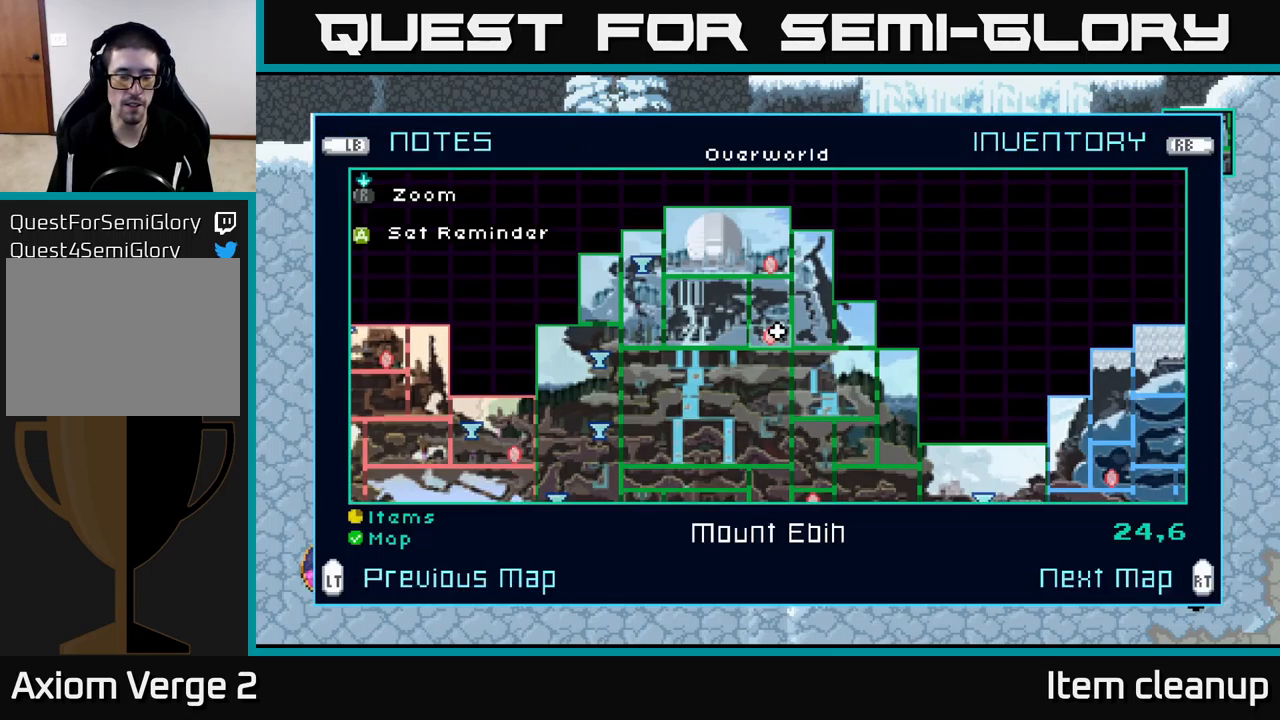
{"buttons": [], "left_stick": "center", "right_stick": "center", "events": []}
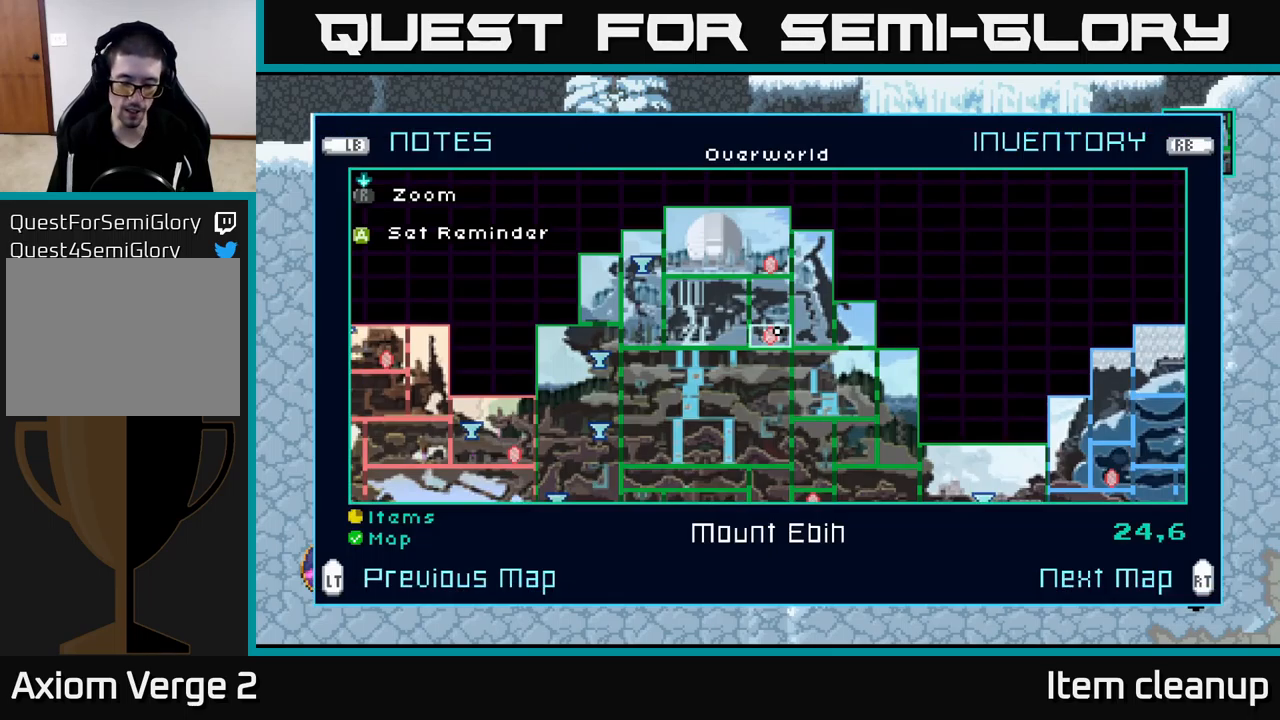
{"buttons": [], "left_stick": "center", "right_stick": "center", "events": []}
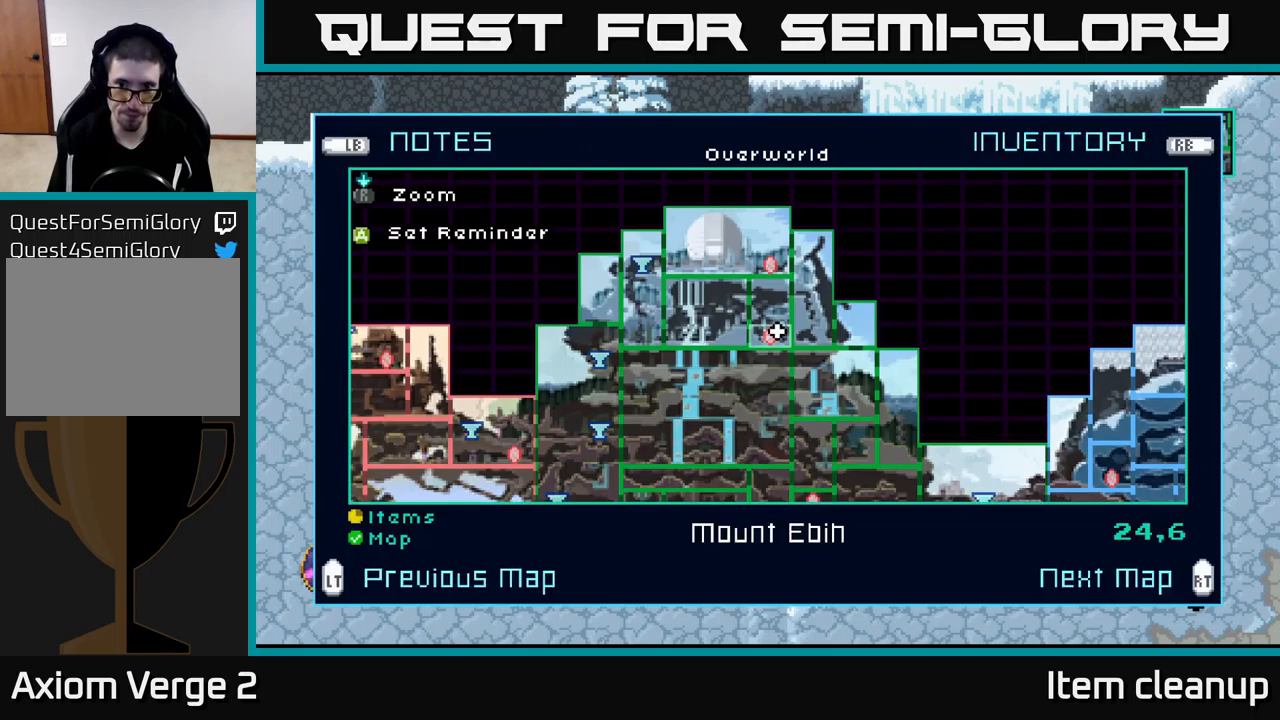
{"buttons": [], "left_stick": "center", "right_stick": "center", "events": []}
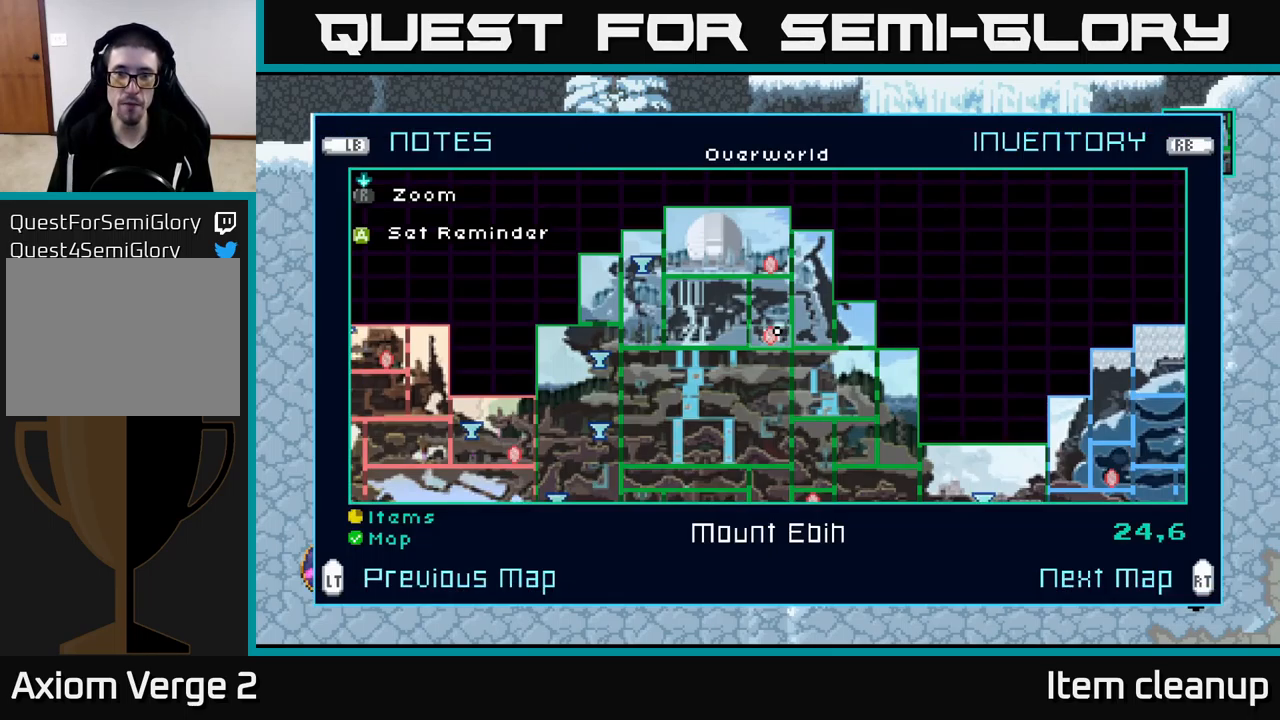
{"buttons": [], "left_stick": "down", "right_stick": "center", "events": [[434, "left_stick", "down"]]}
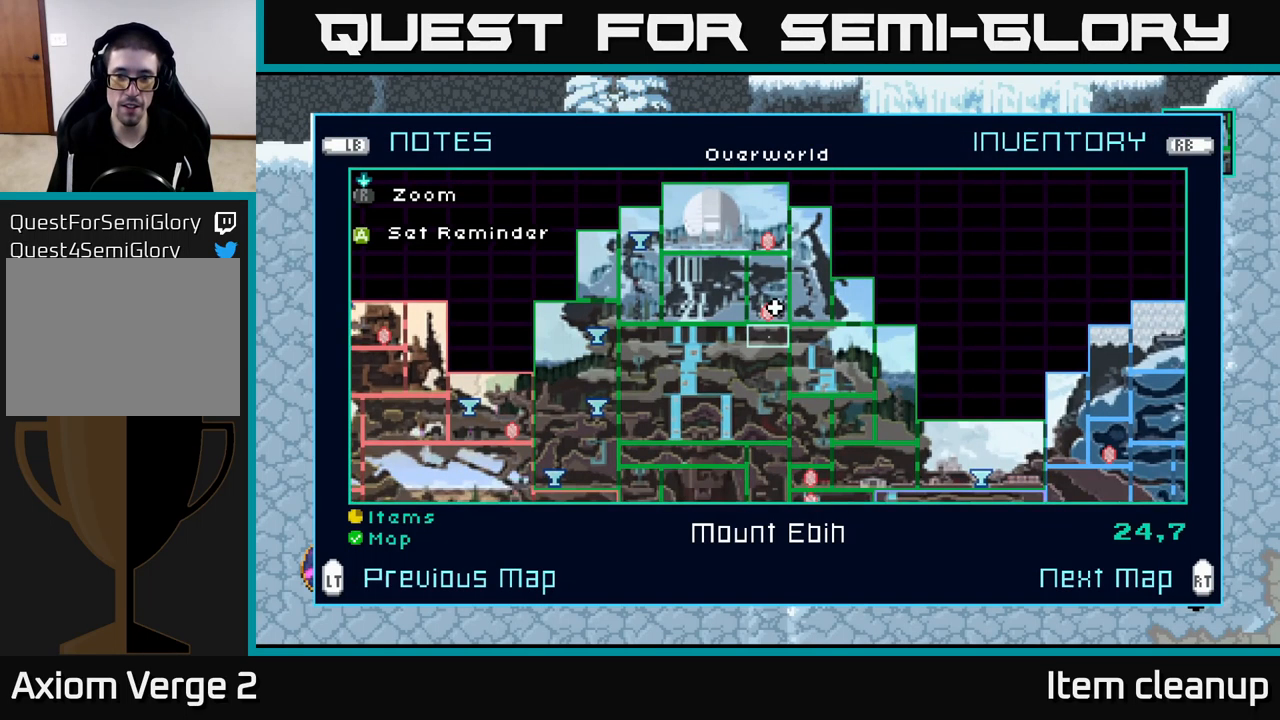
{"buttons": [], "left_stick": "center", "right_stick": "center", "events": [[117, "left_stick", "center"], [267, "left_stick", "down"], [434, "left_stick", "center"]]}
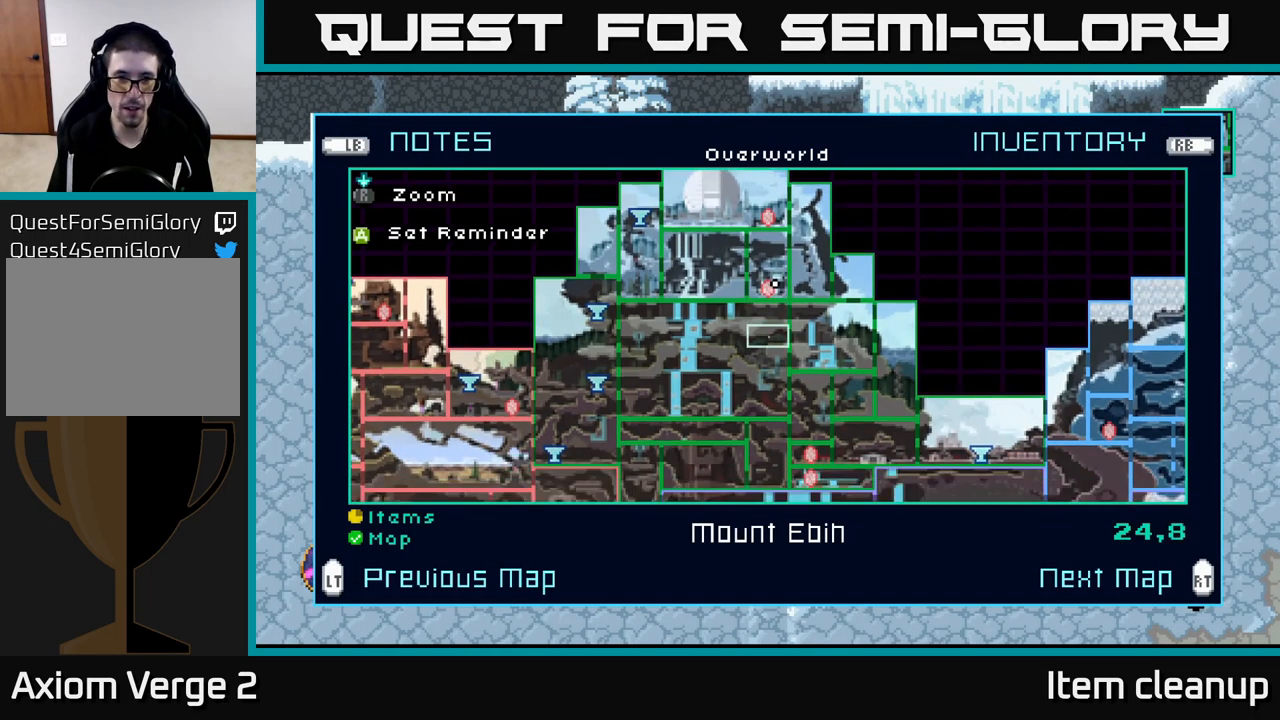
{"buttons": [], "left_stick": "center", "right_stick": "center", "events": []}
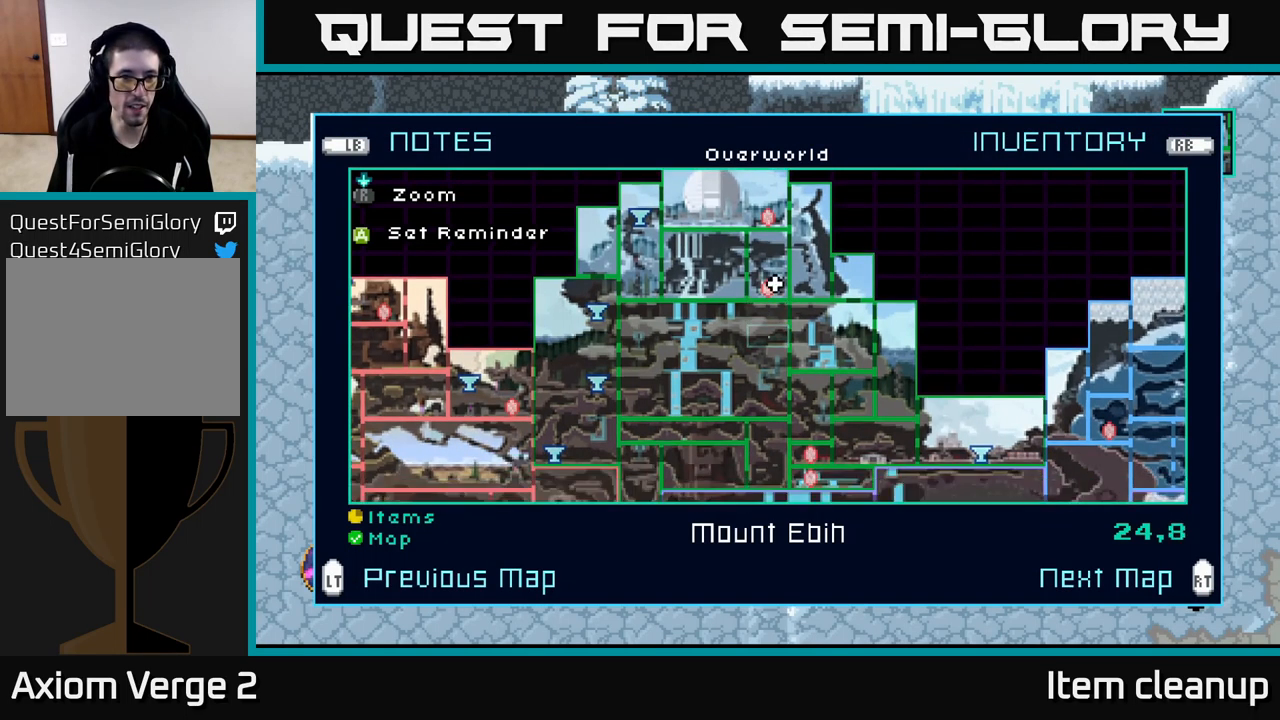
{"buttons": [], "left_stick": "center", "right_stick": "center", "events": []}
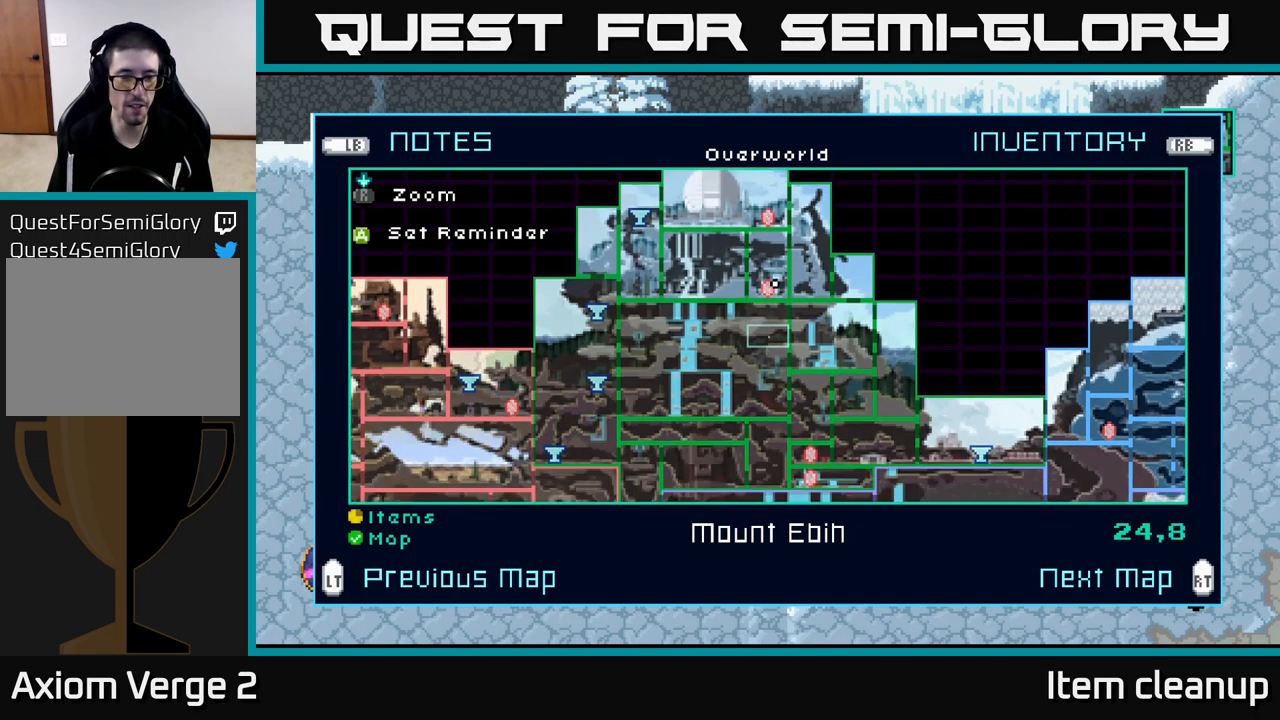
{"buttons": [], "left_stick": "center", "right_stick": "center", "events": []}
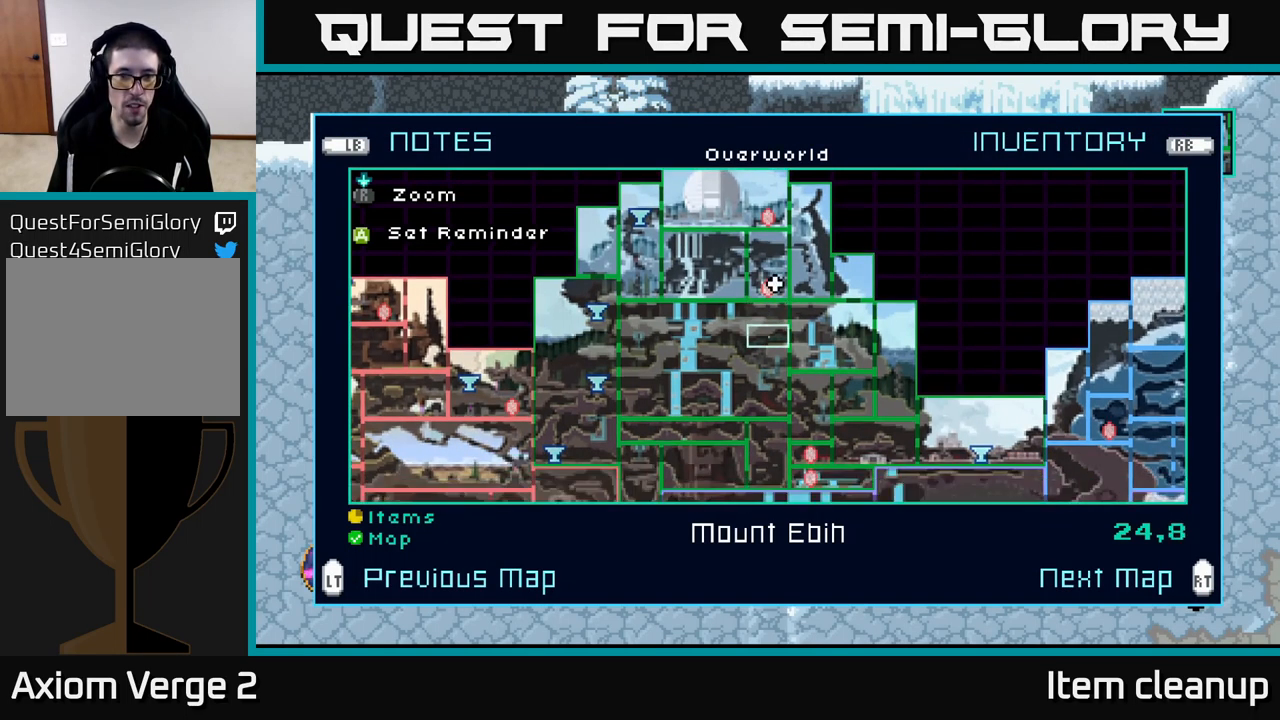
{"buttons": [], "left_stick": "down", "right_stick": "center", "events": [[400, "left_stick", "down"]]}
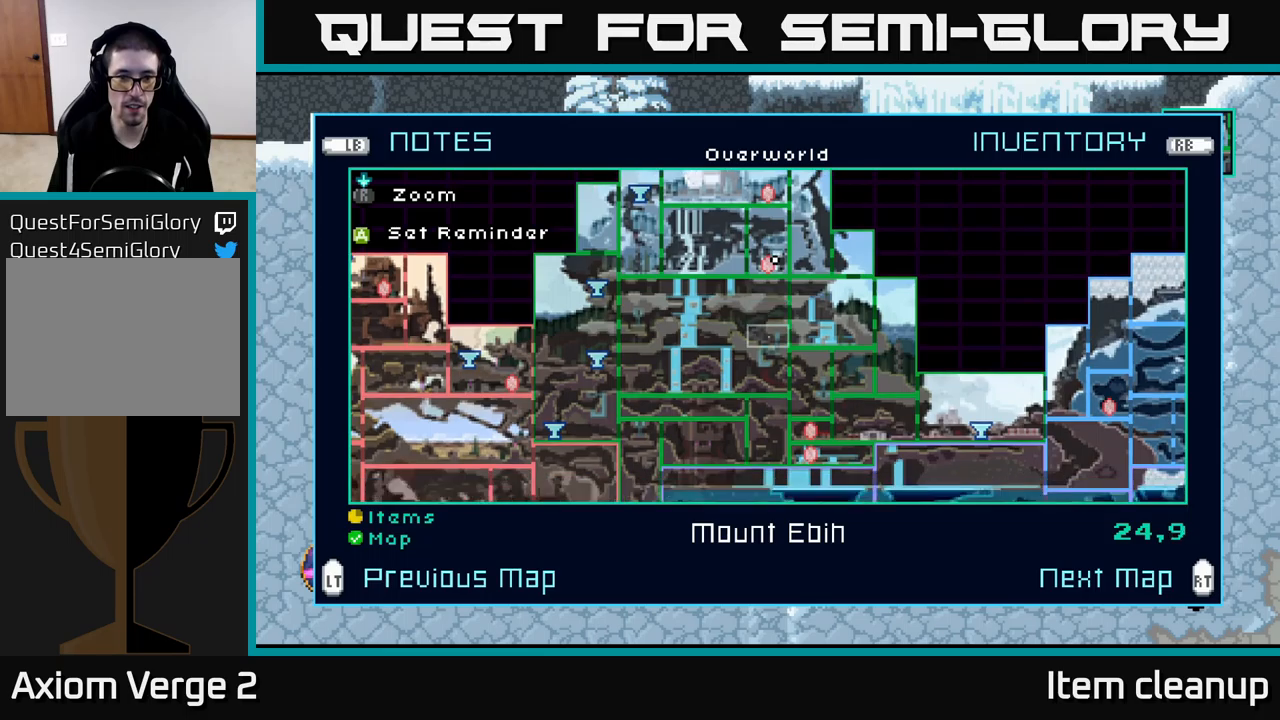
{"buttons": [], "left_stick": "center", "right_stick": "center", "events": [[83, "left_stick", "center"], [350, "left_stick", "up"], [450, "left_stick", "center"]]}
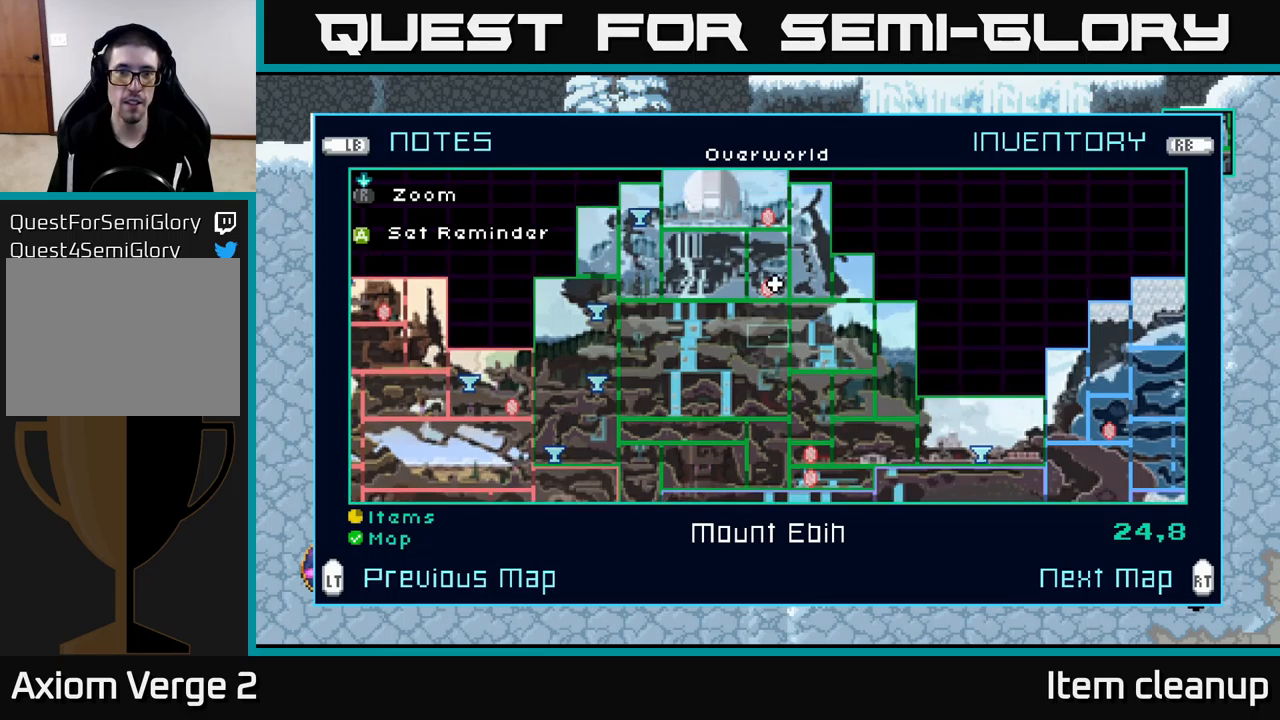
{"buttons": [], "left_stick": "center", "right_stick": "center", "events": [[33, "left_stick", "up"], [133, "left_stick", "center"], [233, "left_stick", "up"], [333, "left_stick", "center"]]}
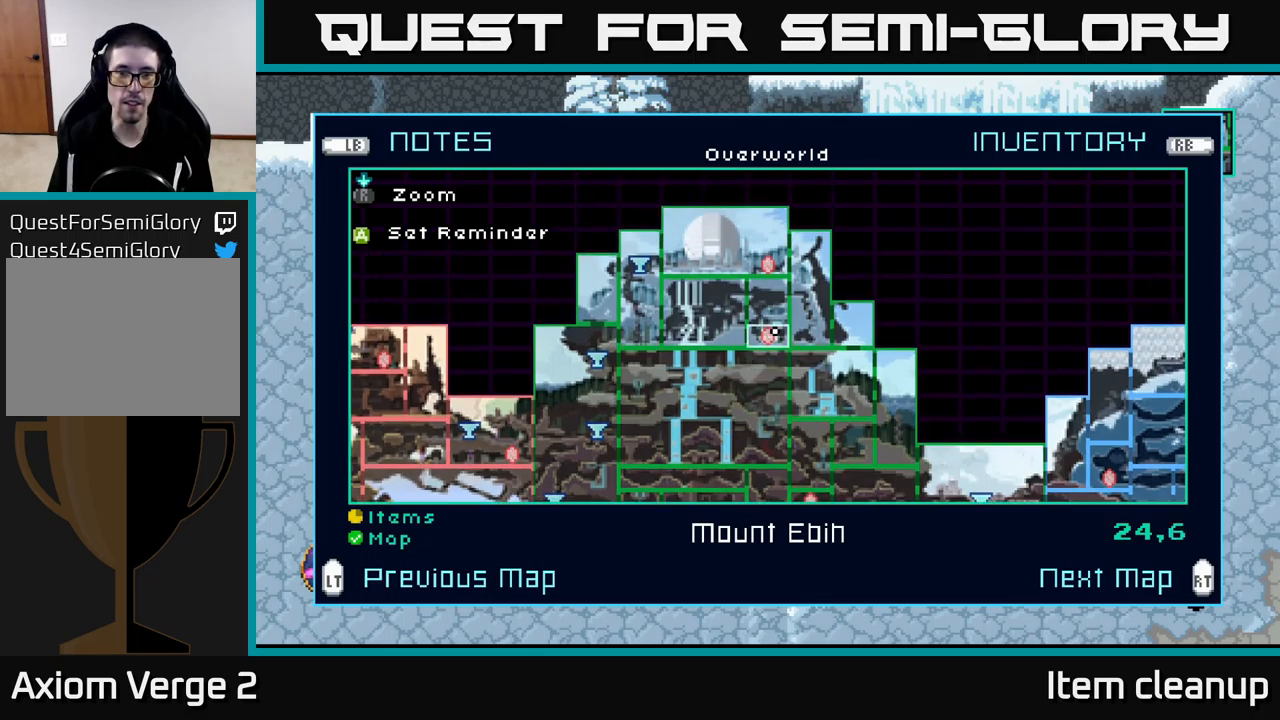
{"buttons": [], "left_stick": "center", "right_stick": "center", "events": []}
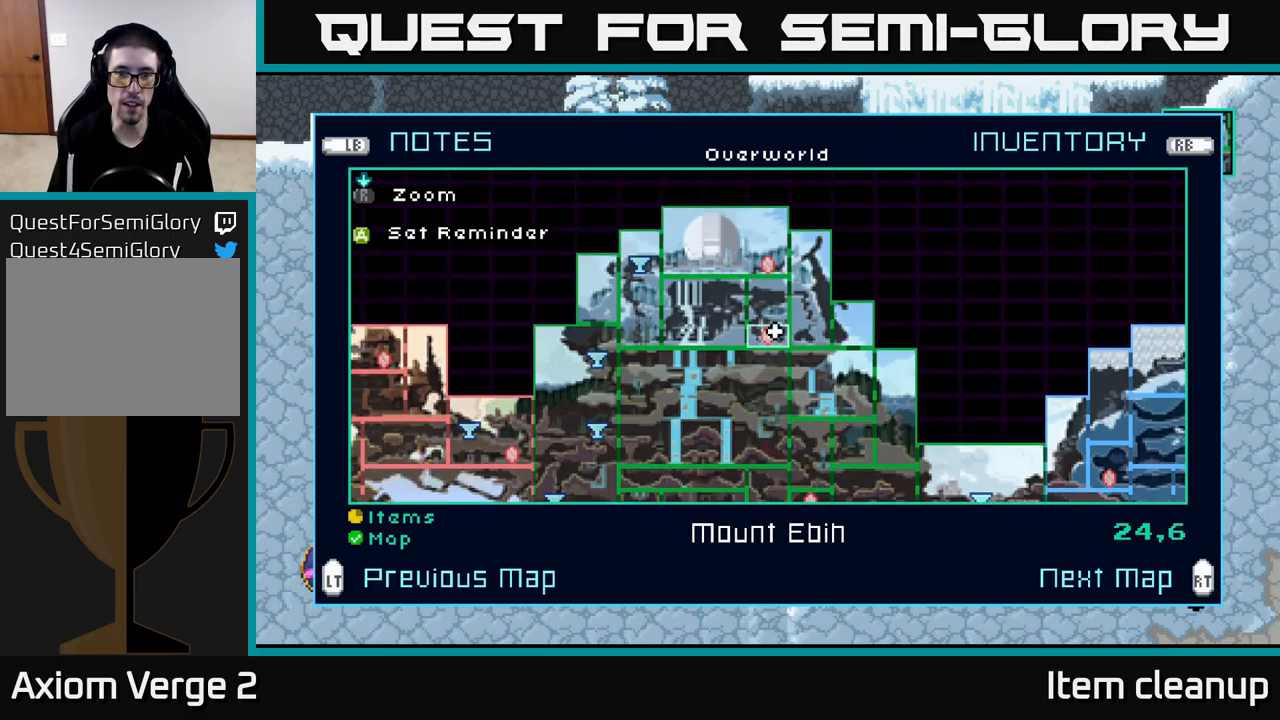
{"buttons": ["SELECT"], "left_stick": "center", "right_stick": "center", "events": [[450, "SELECT", "down"]]}
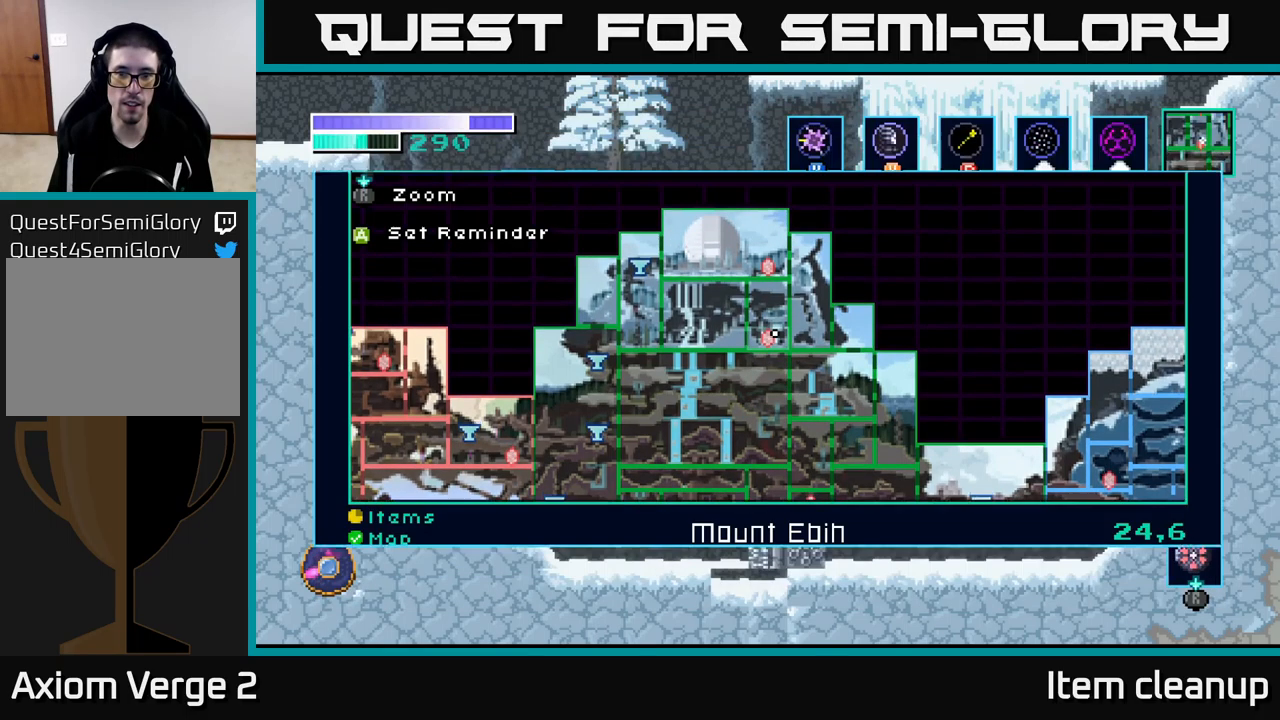
{"buttons": ["A"], "left_stick": "right", "right_stick": "center", "events": [[16, "SELECT", "up"], [166, "left_stick", "right"], [450, "A", "down"]]}
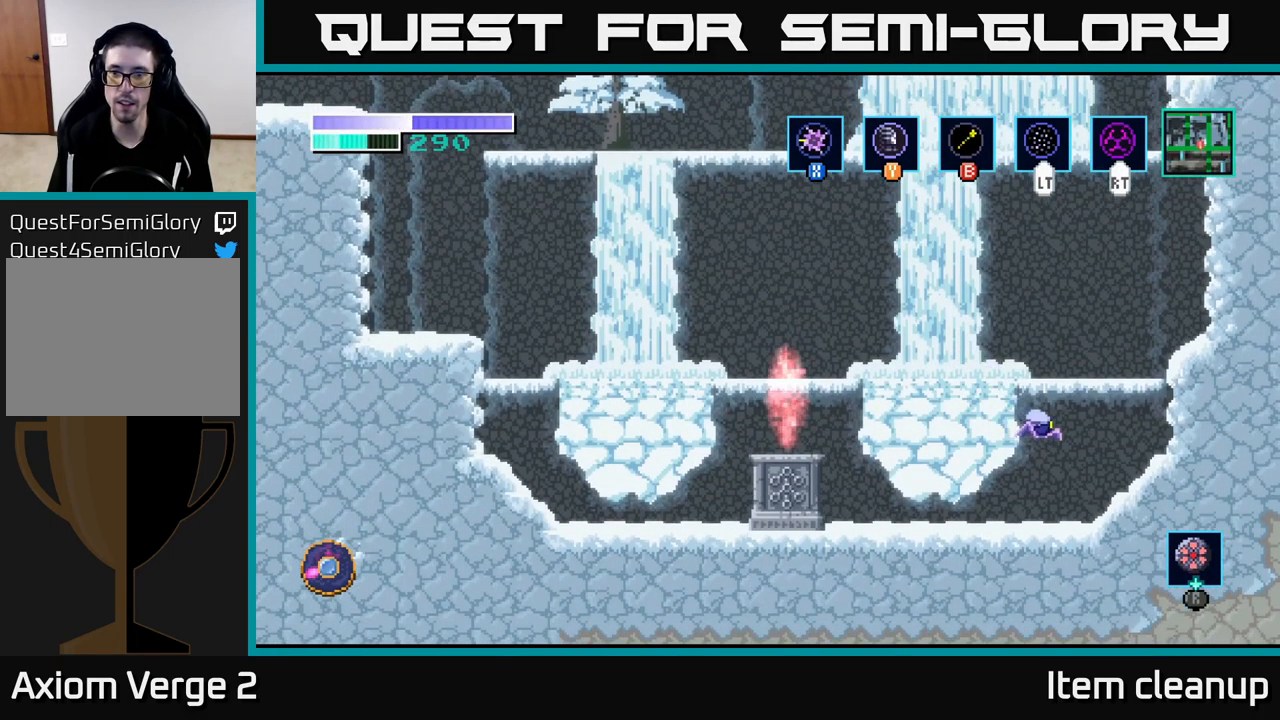
{"buttons": [], "left_stick": "center", "right_stick": "center", "events": [[166, "left_stick", "up-right"], [383, "A", "up"], [450, "left_stick", "center"]]}
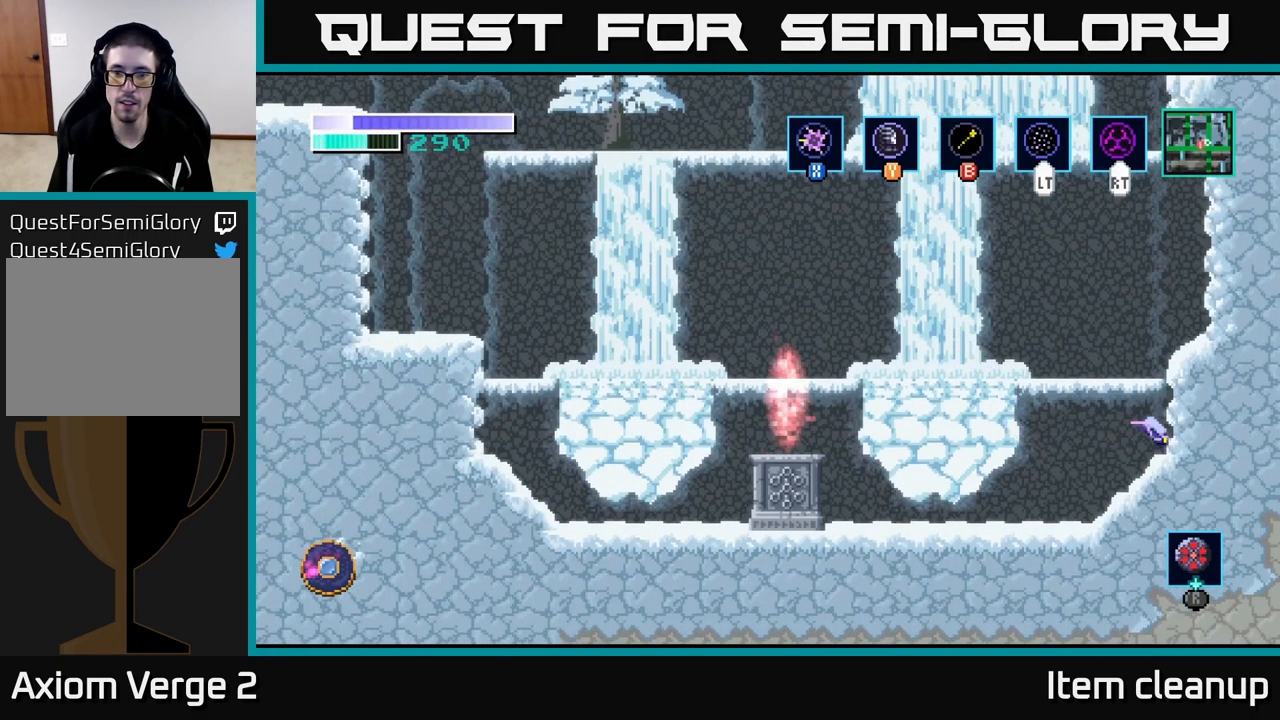
{"buttons": [], "left_stick": "left", "right_stick": "center", "events": [[133, "A", "down"], [300, "left_stick", "left"], [466, "A", "up"]]}
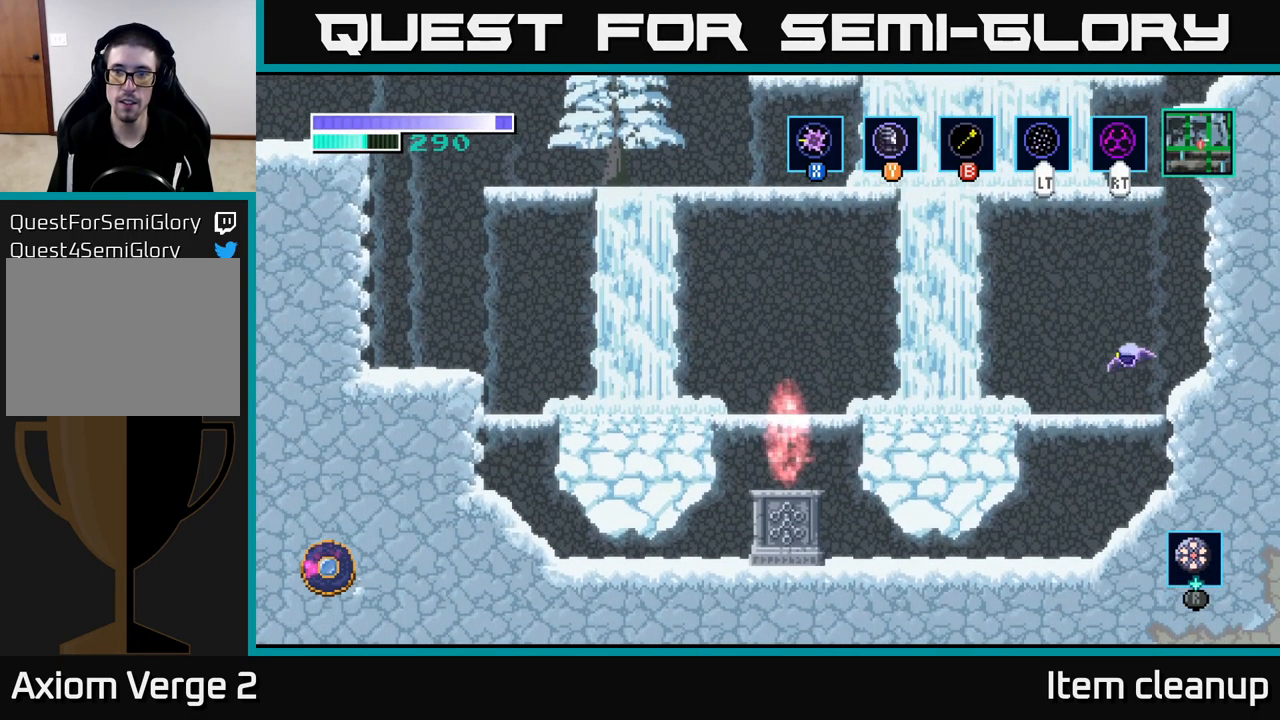
{"buttons": ["A"], "left_stick": "up", "right_stick": "center", "events": [[33, "left_stick", "center"], [366, "A", "down"], [483, "left_stick", "up"]]}
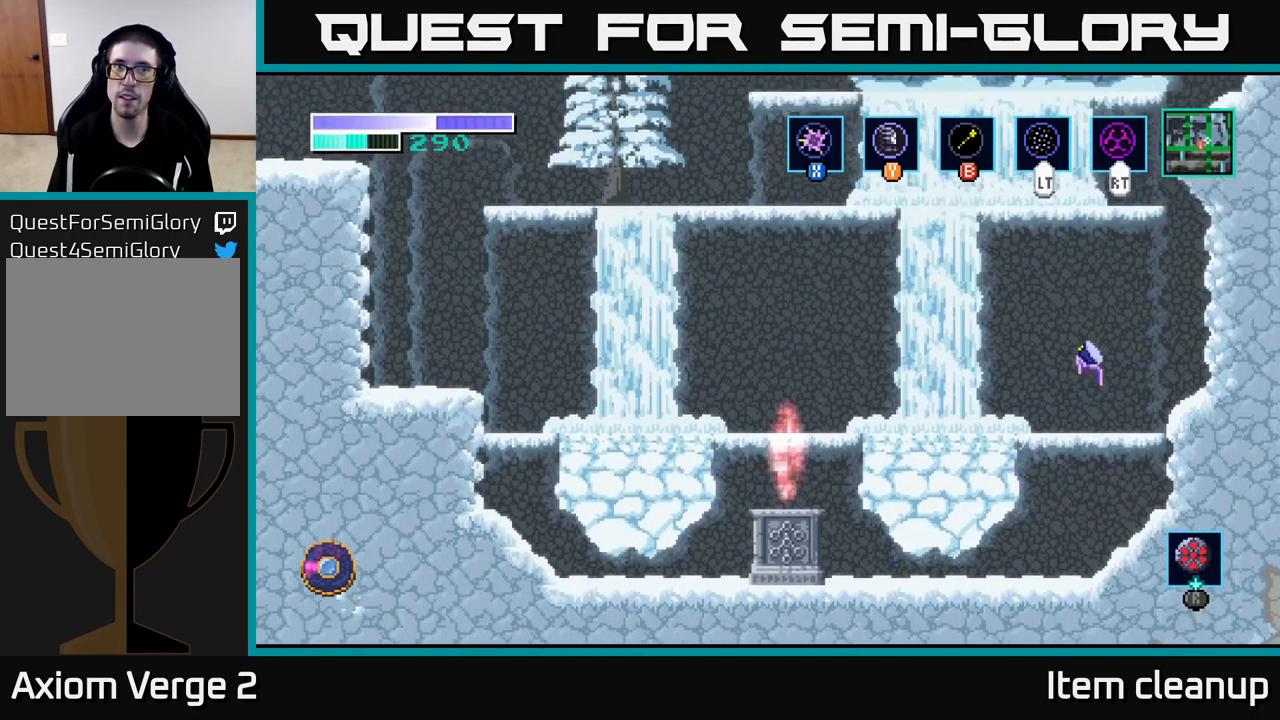
{"buttons": [], "left_stick": "up", "right_stick": "center", "events": [[166, "L2", "down"], [183, "A", "up"], [266, "L2", "up"]]}
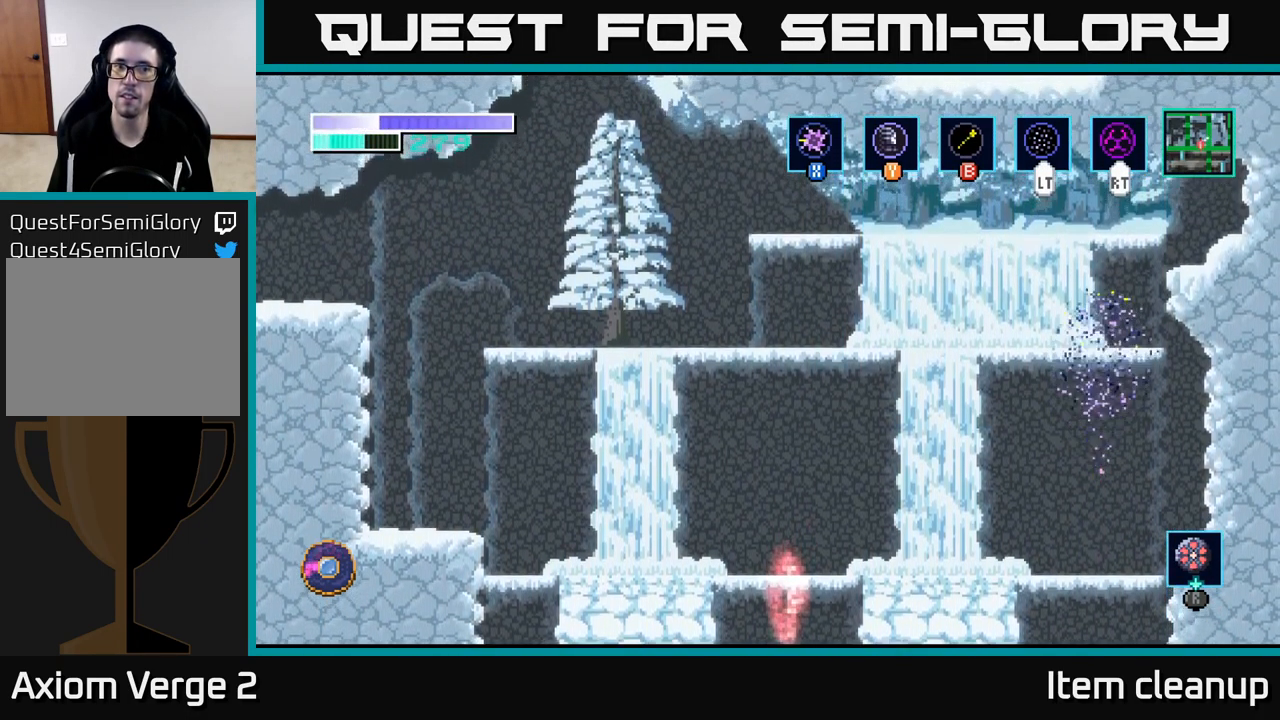
{"buttons": [], "left_stick": "left", "right_stick": "center", "events": [[300, "L2", "down"], [383, "L2", "up"], [500, "left_stick", "left"]]}
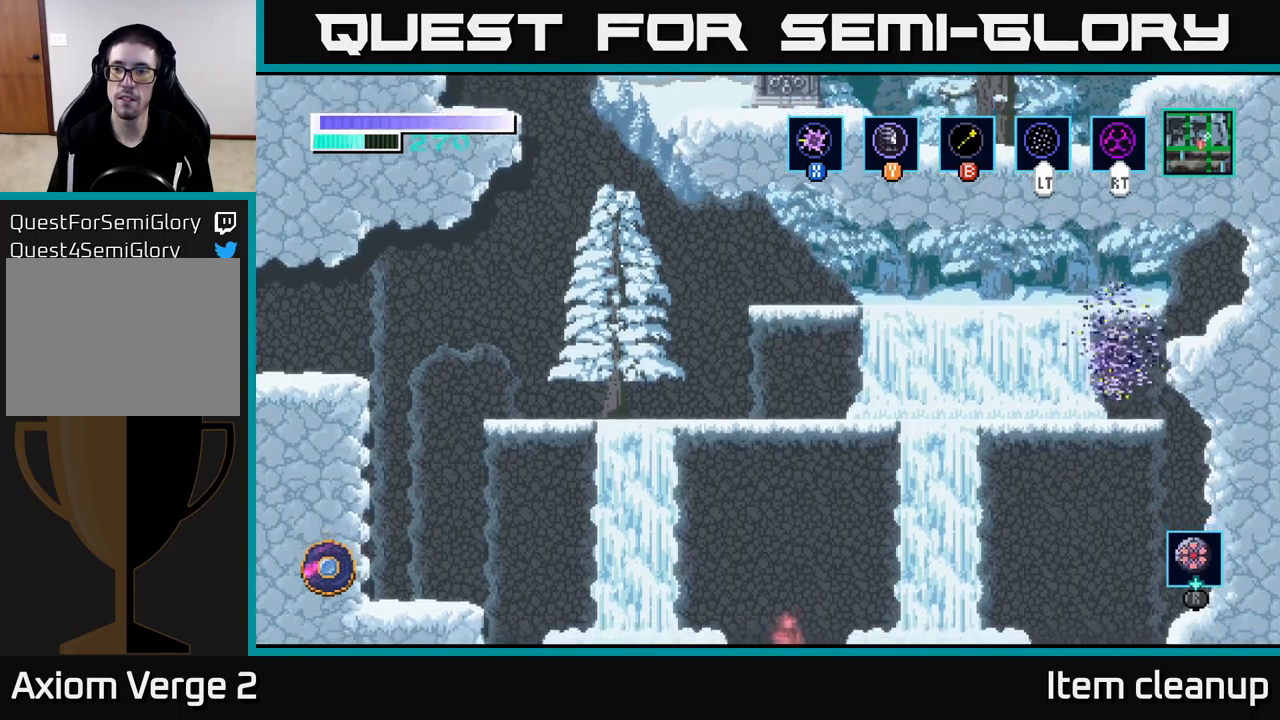
{"buttons": ["A"], "left_stick": "center", "right_stick": "center", "events": [[83, "left_stick", "center"], [333, "A", "down"]]}
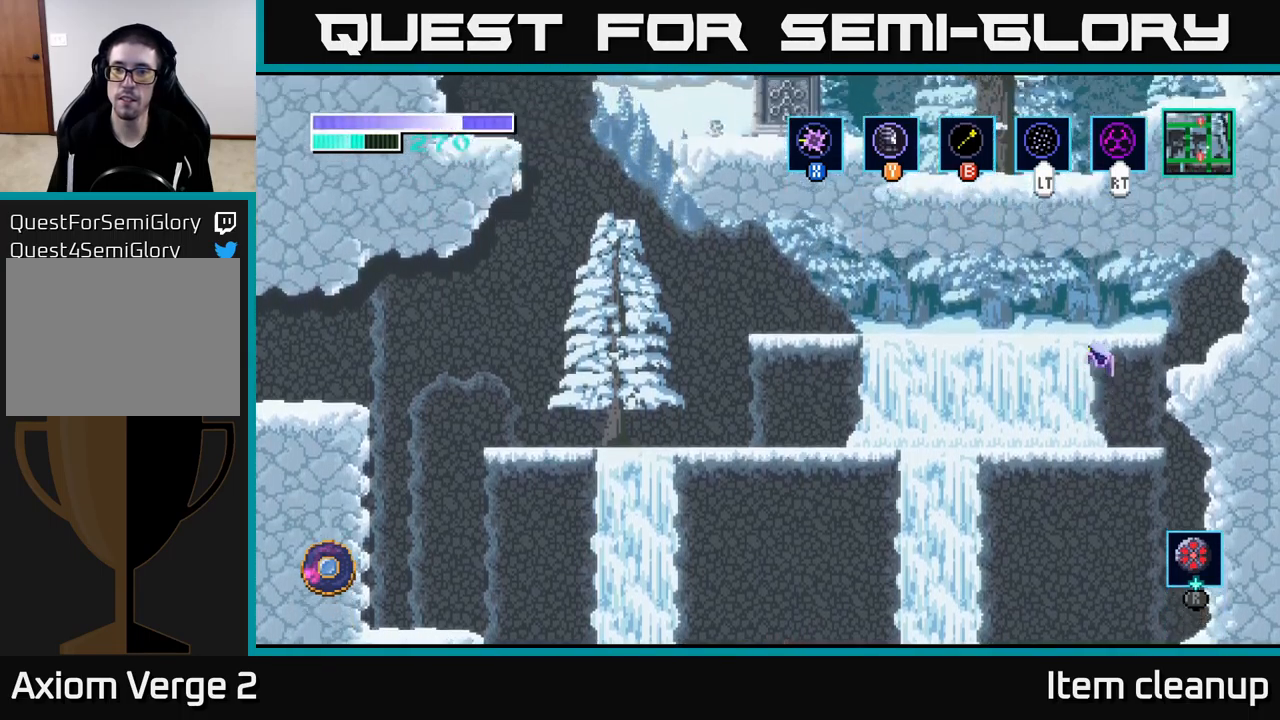
{"buttons": ["A"], "left_stick": "left", "right_stick": "center", "events": [[167, "left_stick", "left"], [300, "A", "up"], [400, "A", "down"]]}
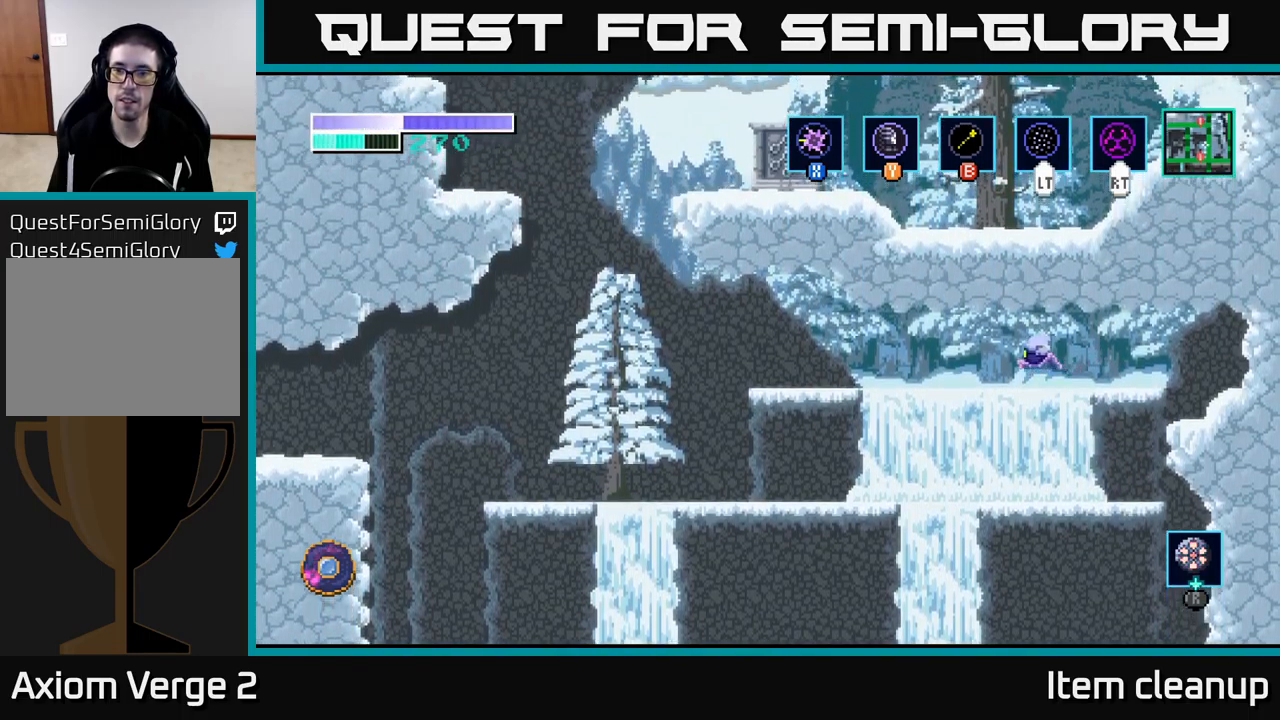
{"buttons": ["A"], "left_stick": "left", "right_stick": "center", "events": []}
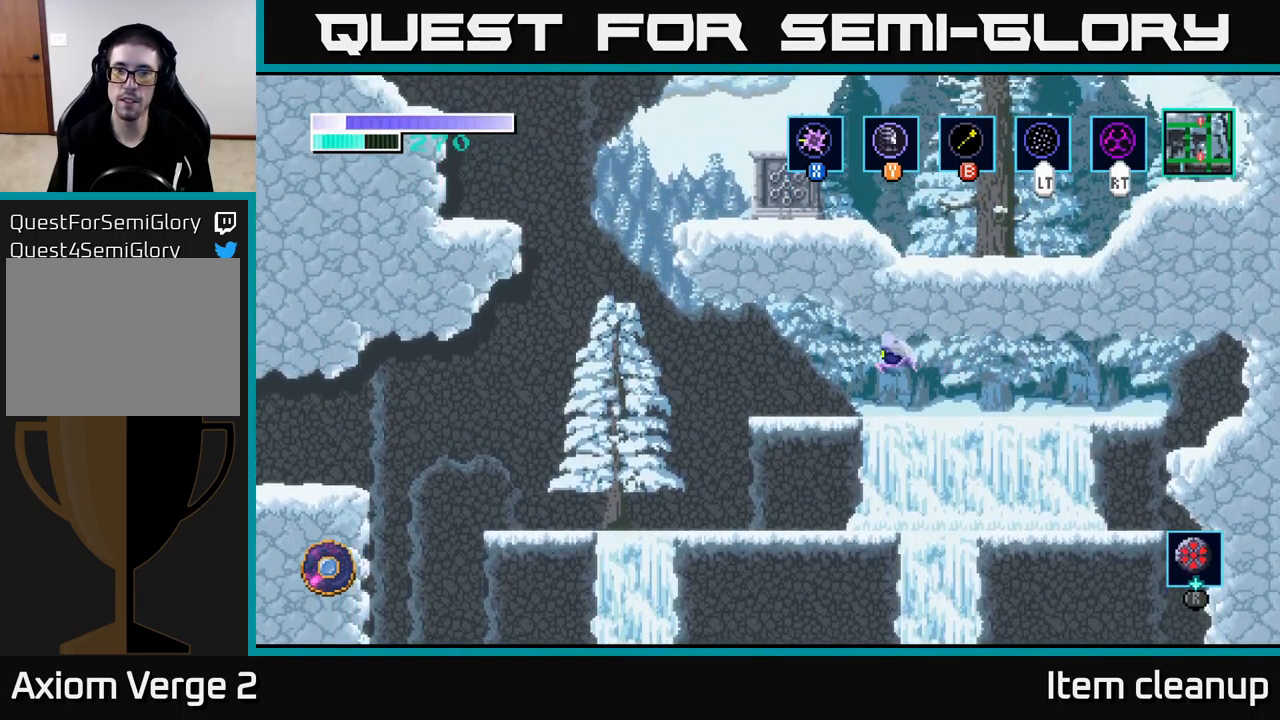
{"buttons": [], "left_stick": "left", "right_stick": "center", "events": [[83, "A", "up"]]}
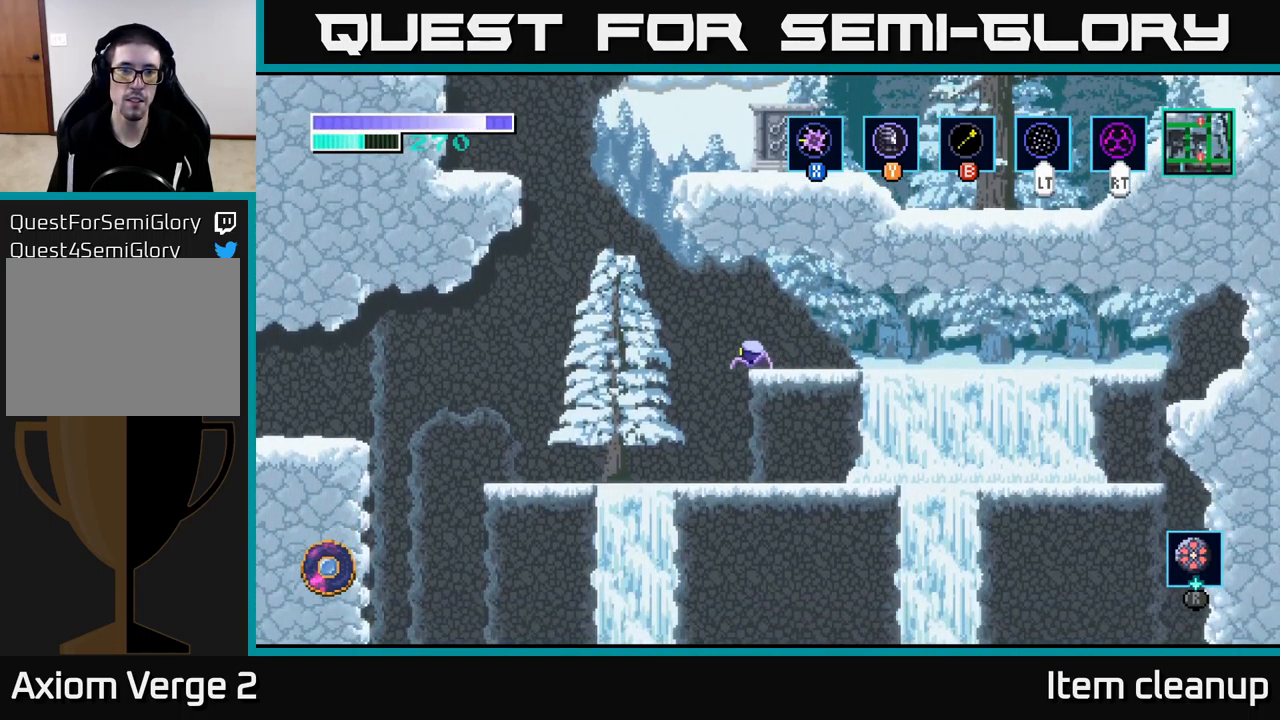
{"buttons": ["B"], "left_stick": "up-right", "right_stick": "center", "events": [[17, "A", "down"], [283, "A", "up"], [333, "A", "down"], [400, "left_stick", "up-right"], [433, "A", "up"], [433, "B", "down"]]}
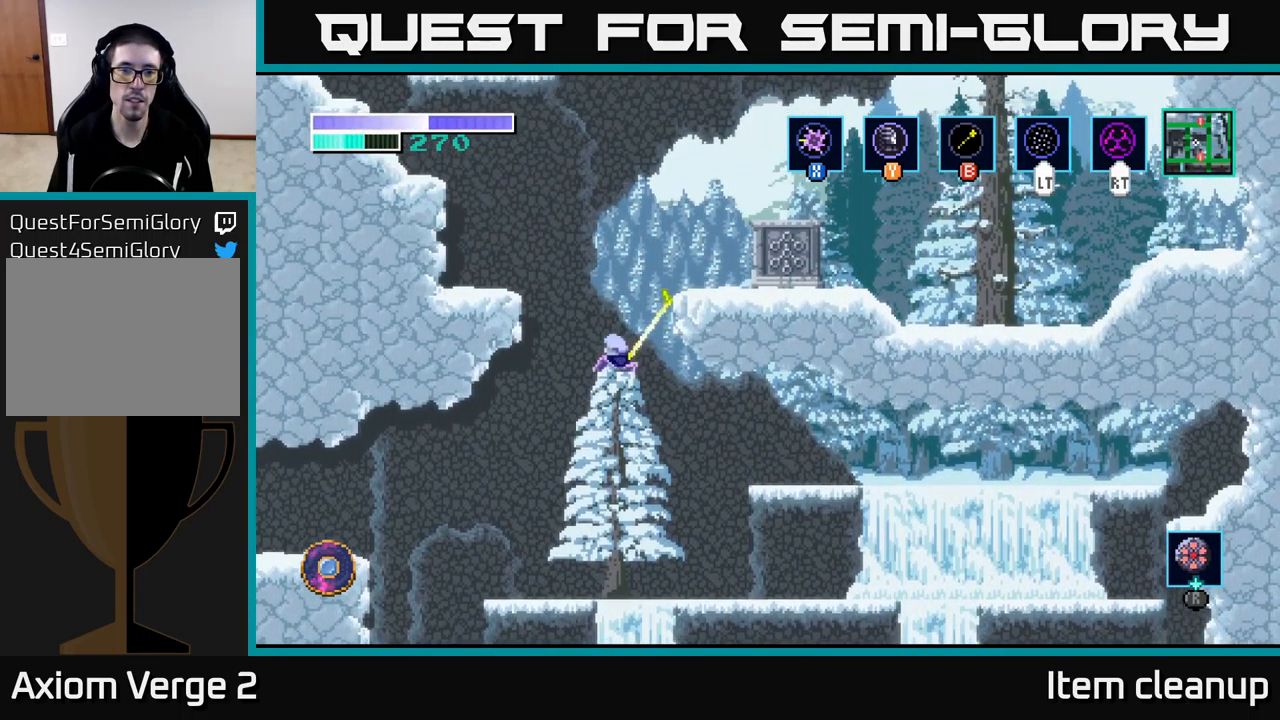
{"buttons": [], "left_stick": "up-right", "right_stick": "center", "events": [[83, "B", "up"], [250, "B", "down"], [367, "B", "up"]]}
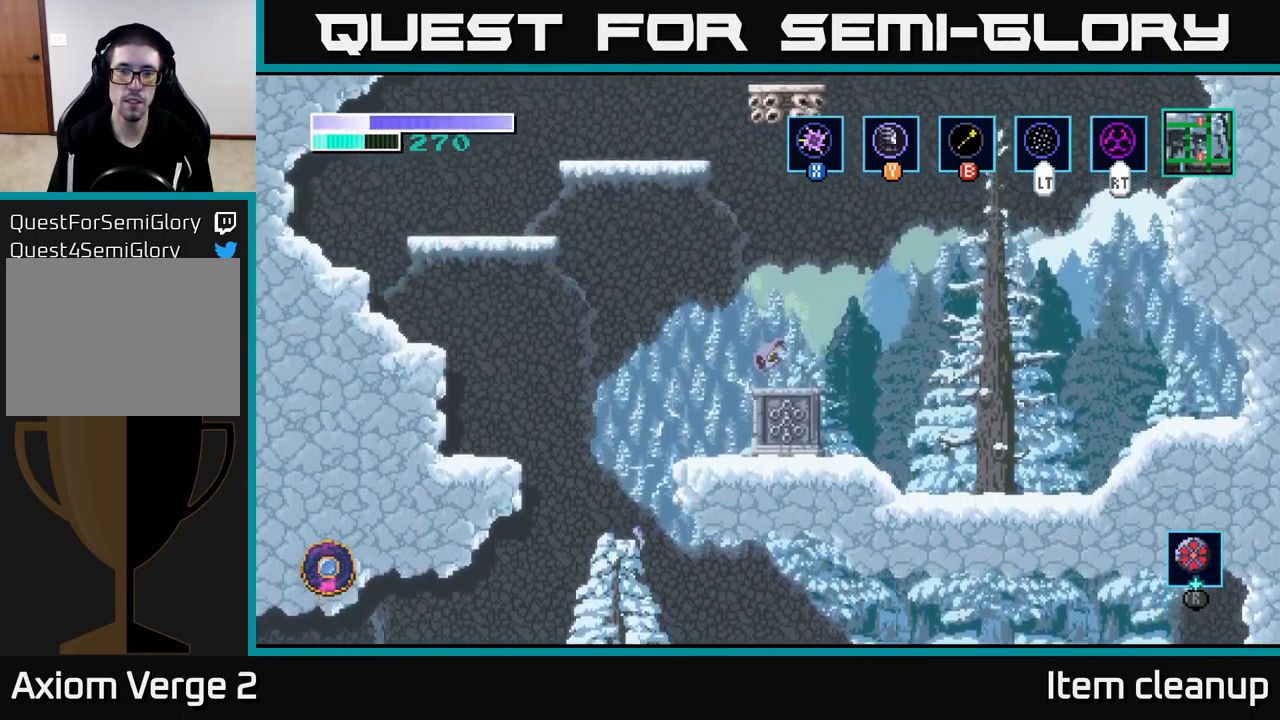
{"buttons": ["A"], "left_stick": "up-right", "right_stick": "center", "events": [[300, "A", "down"]]}
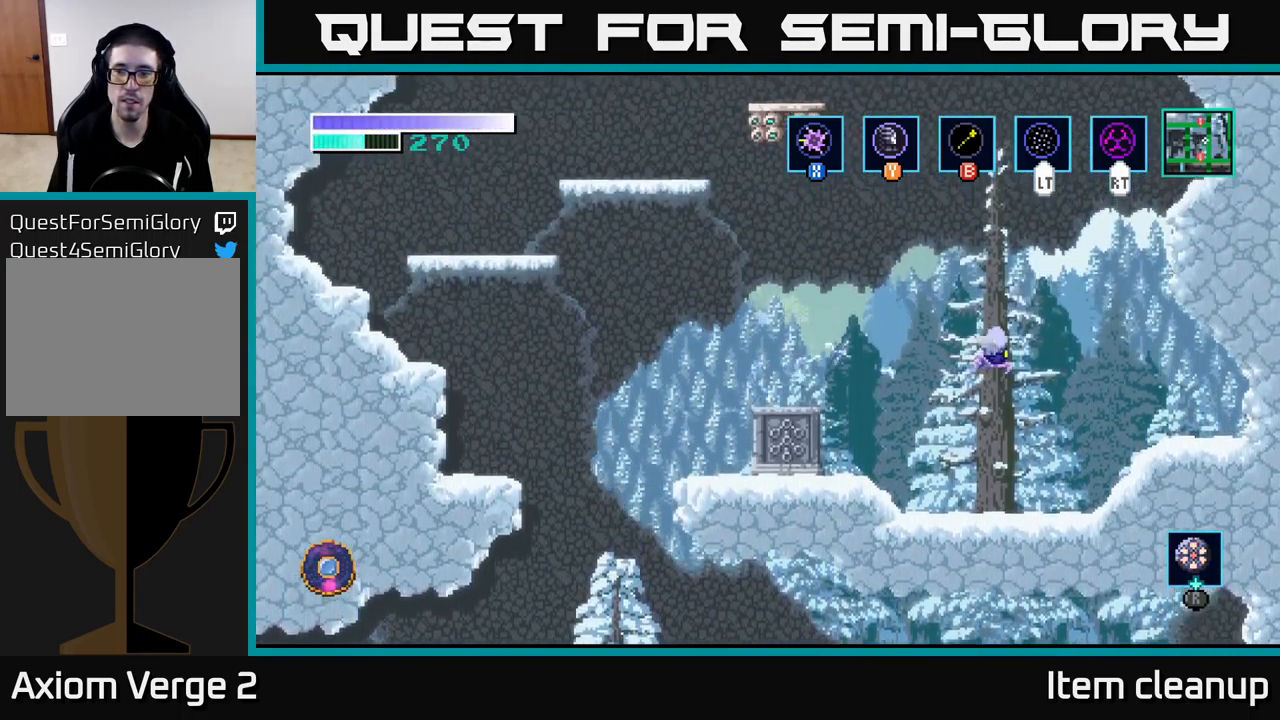
{"buttons": ["A"], "left_stick": "left", "right_stick": "center", "events": [[133, "left_stick", "up-left"], [267, "left_stick", "left"]]}
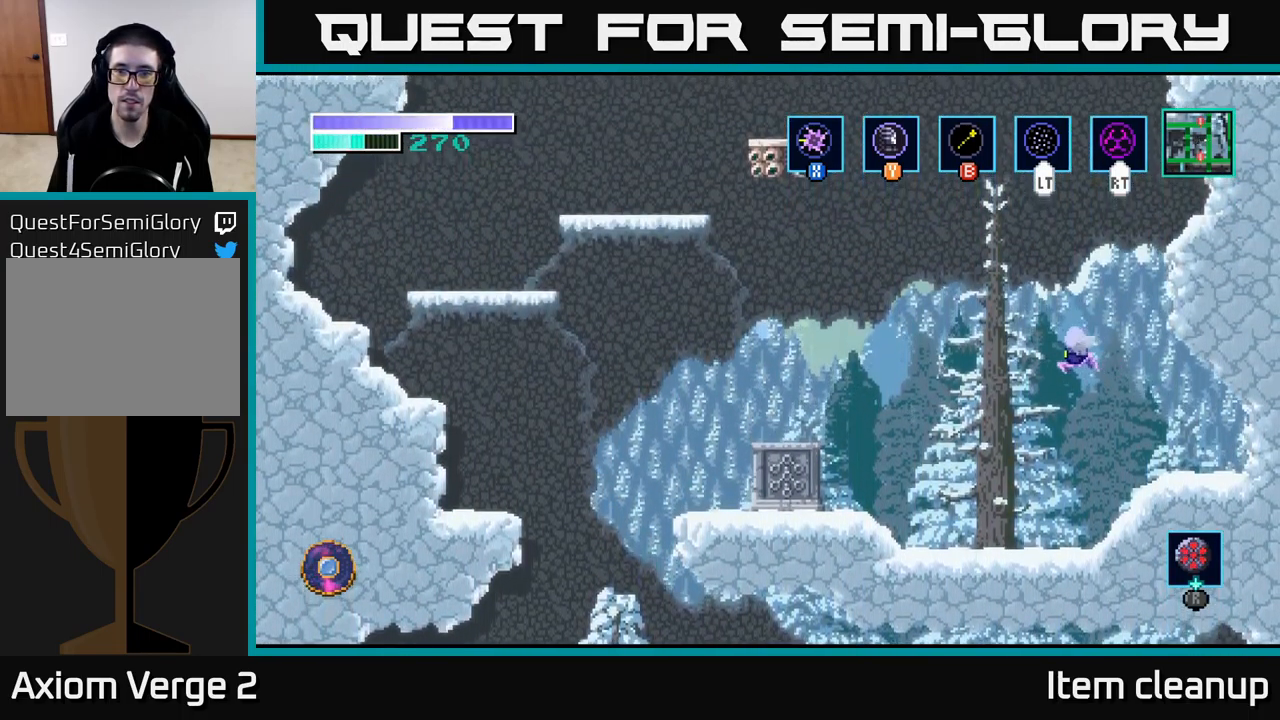
{"buttons": [], "left_stick": "left", "right_stick": "center", "events": [[483, "A", "up"]]}
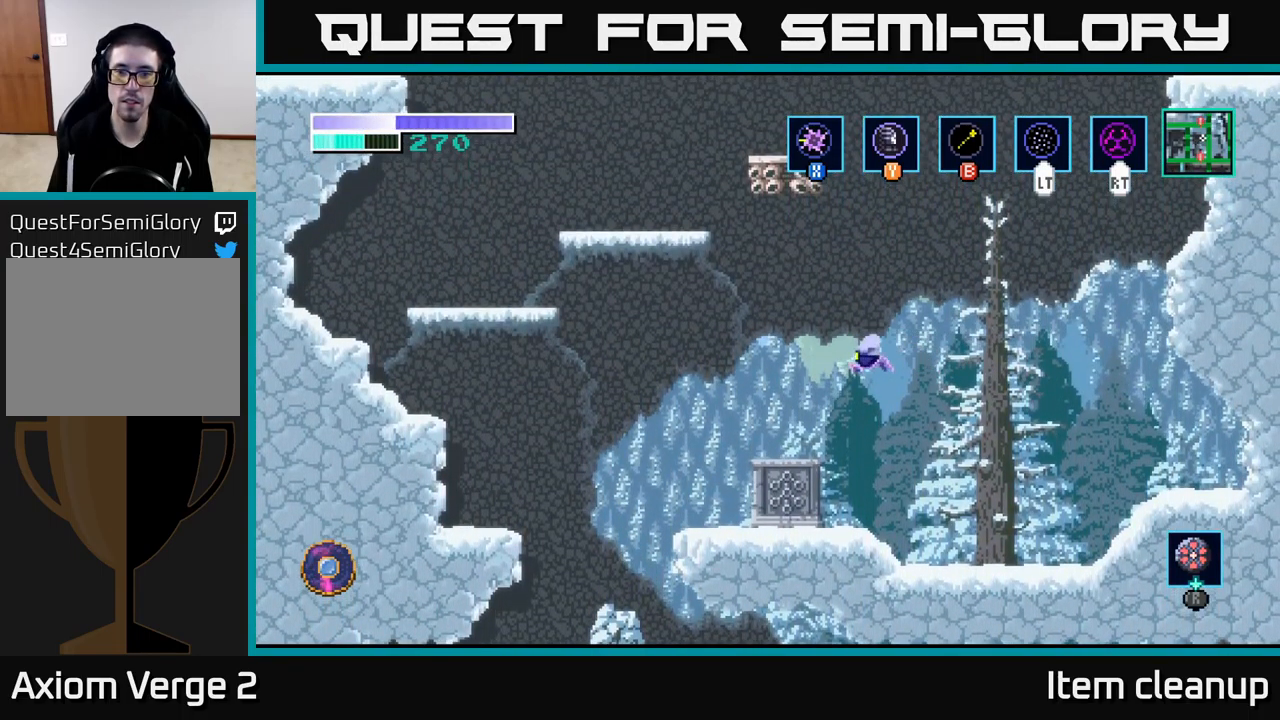
{"buttons": ["A"], "left_stick": "left", "right_stick": "center", "events": [[267, "left_stick", "center"], [450, "A", "down"], [467, "left_stick", "left"]]}